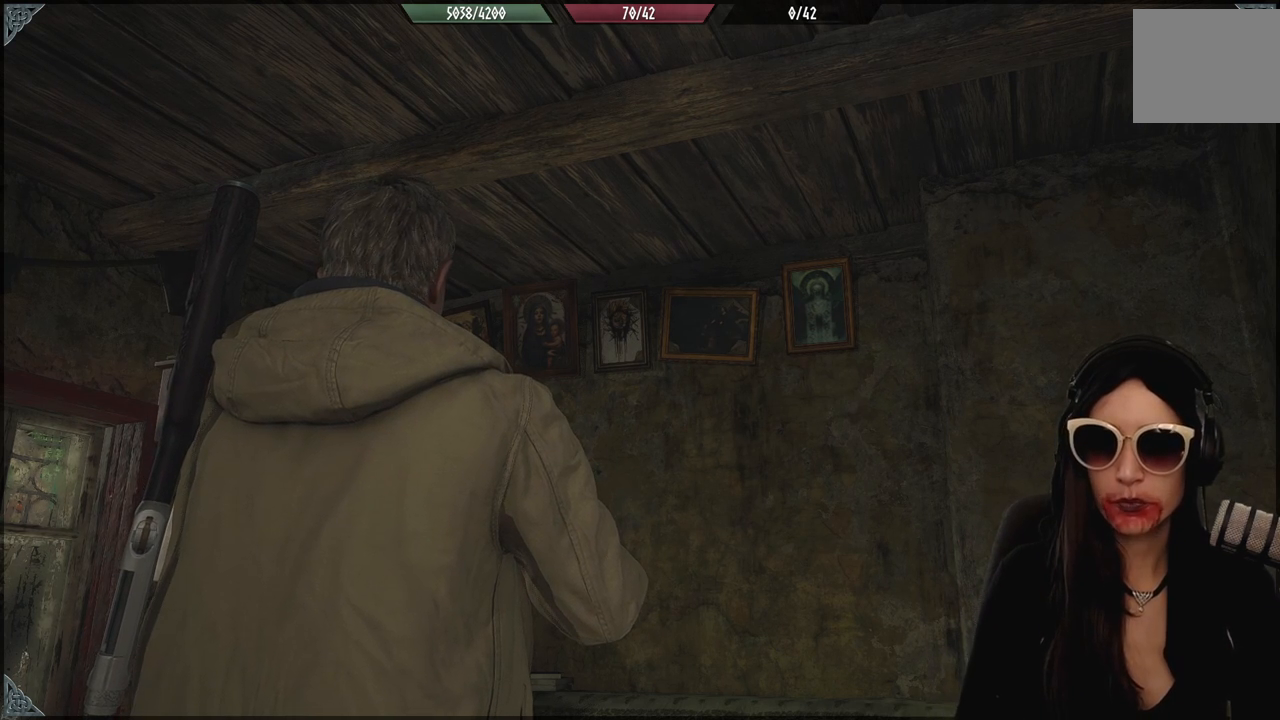
Gameplay with a controller (Xbox layout); each line is a JSON object with the inputs held at the frame after it (dt_ms = milliseconds from this image to that frame). "events" lists button and stick changes between this image and that frame as [ms after this image, input, new state], when the widget could be followed in between. Not read: Z.
{"dt_ms": 500, "buttons": [], "left_stick": "center", "right_stick": "down-left", "events": [[417, "right_stick", "down-left"]]}
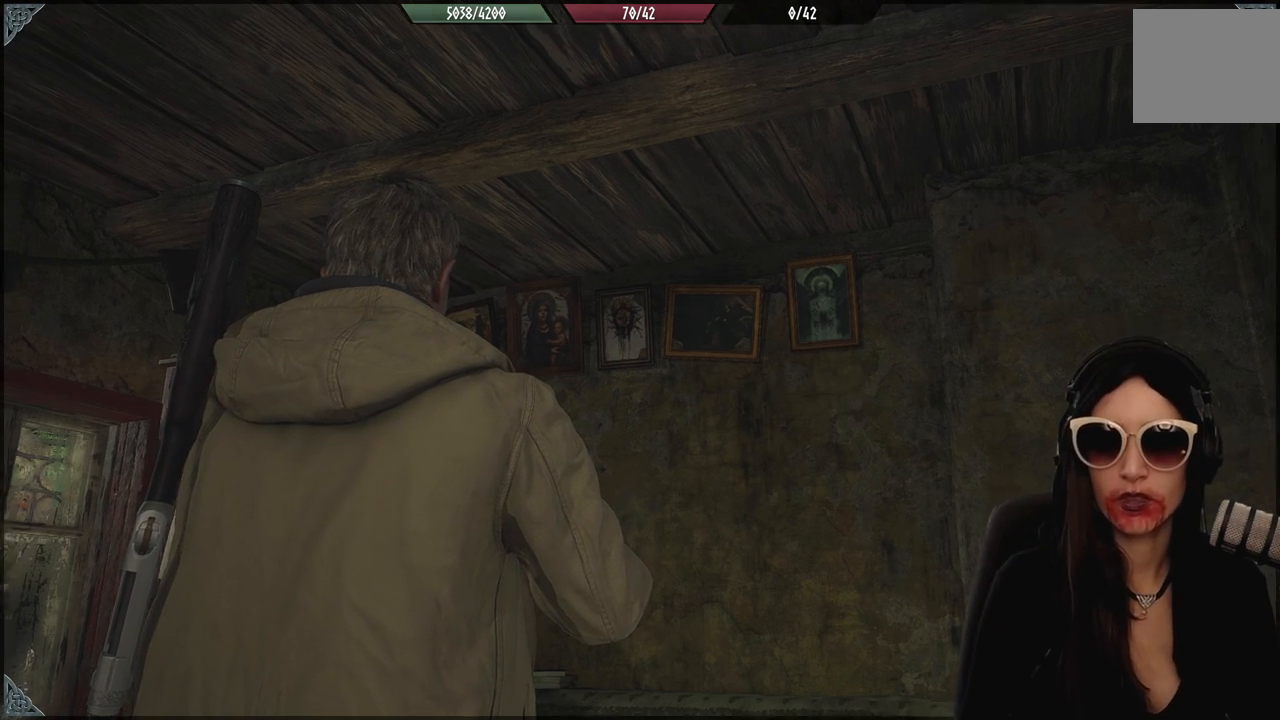
{"dt_ms": 1000, "buttons": [], "left_stick": "center", "right_stick": "down-left", "events": [[233, "right_stick", "center"], [517, "left_stick", "right"], [633, "right_stick", "down-left"], [750, "left_stick", "center"]]}
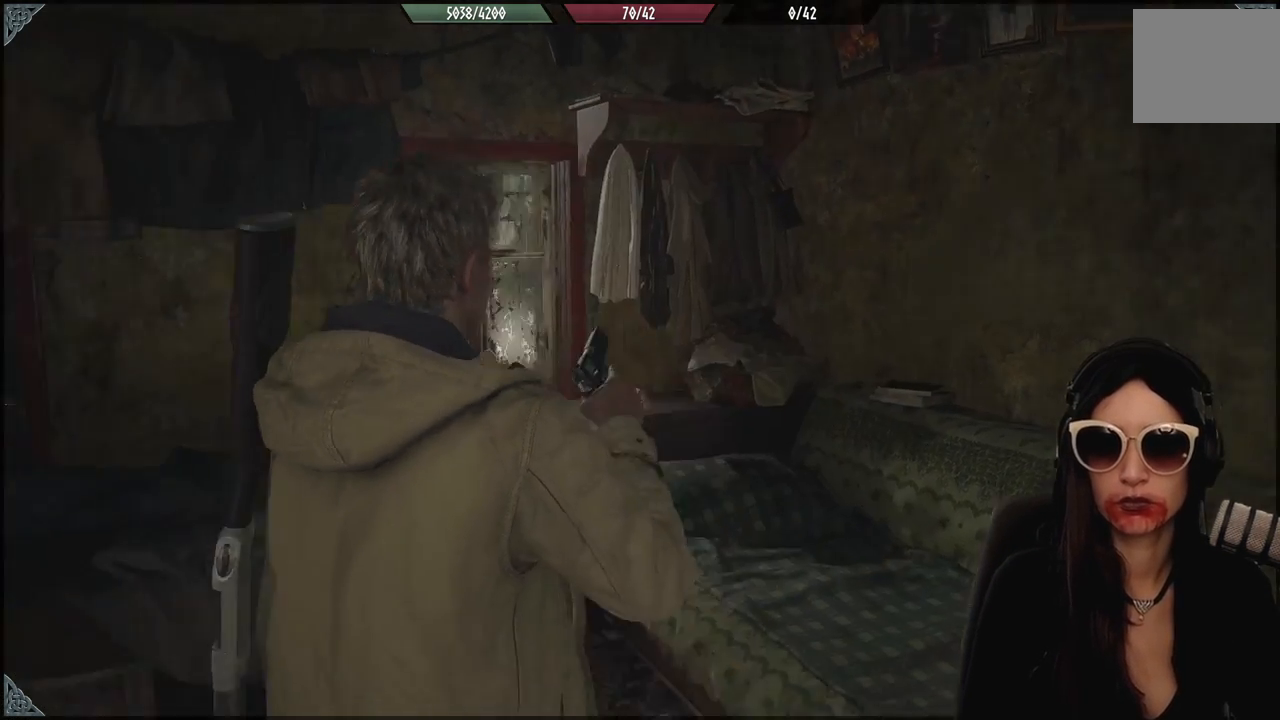
{"dt_ms": 500, "buttons": [], "left_stick": "center", "right_stick": "center", "events": [[67, "right_stick", "center"], [233, "left_stick", "up-left"], [500, "left_stick", "center"]]}
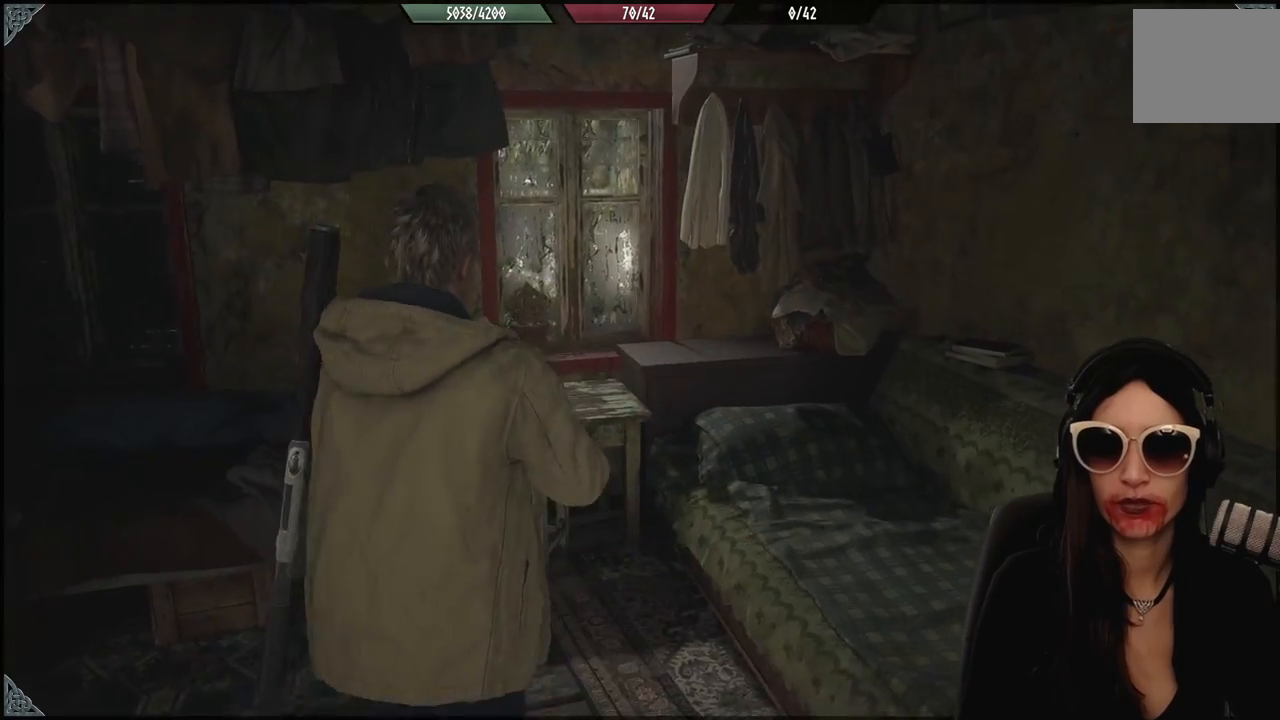
{"dt_ms": 500, "buttons": [], "left_stick": "center", "right_stick": "center", "events": [[50, "right_stick", "left"], [383, "right_stick", "center"]]}
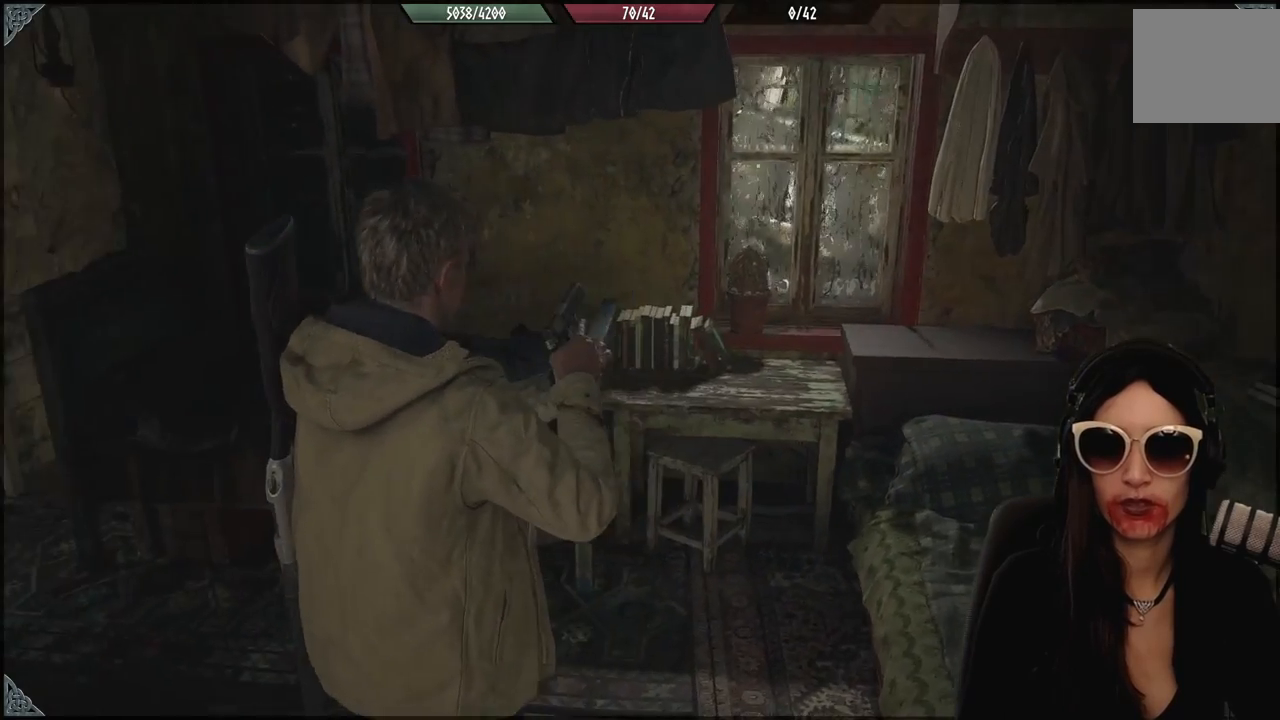
{"dt_ms": 500, "buttons": [], "left_stick": "center", "right_stick": "left", "events": [[167, "right_stick", "left"]]}
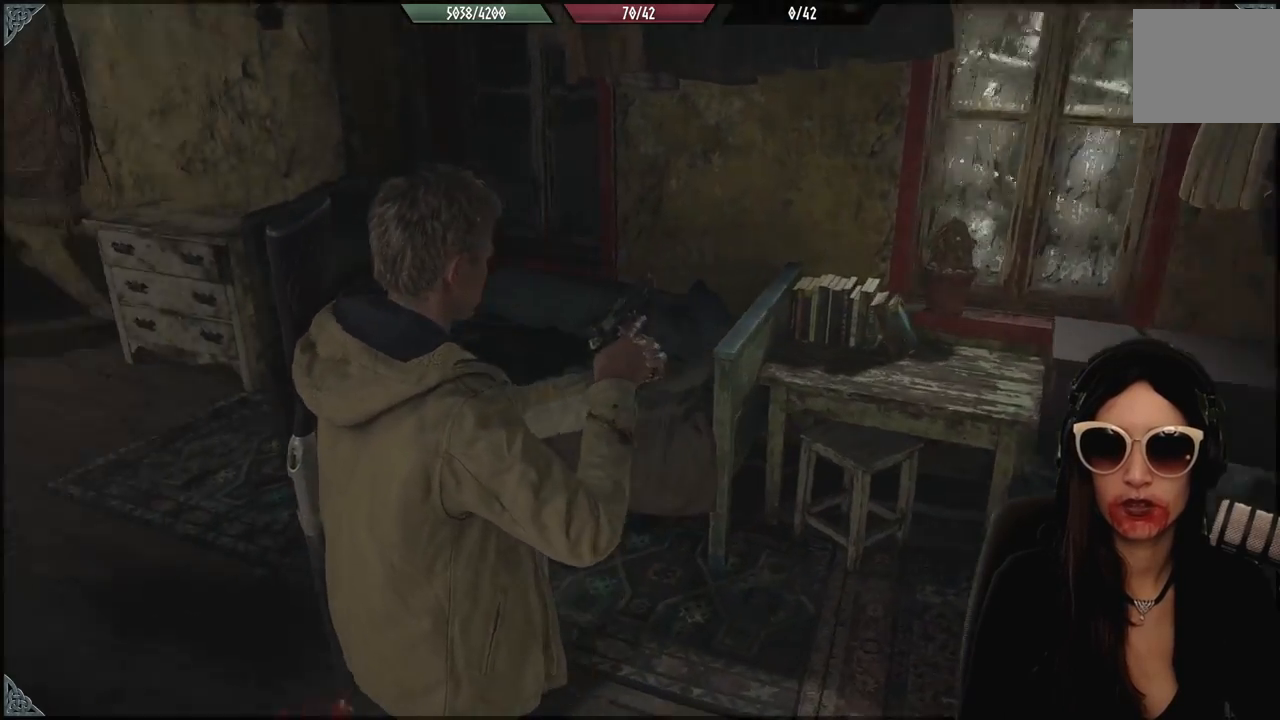
{"dt_ms": 500, "buttons": [], "left_stick": "center", "right_stick": "center", "events": [[67, "right_stick", "center"]]}
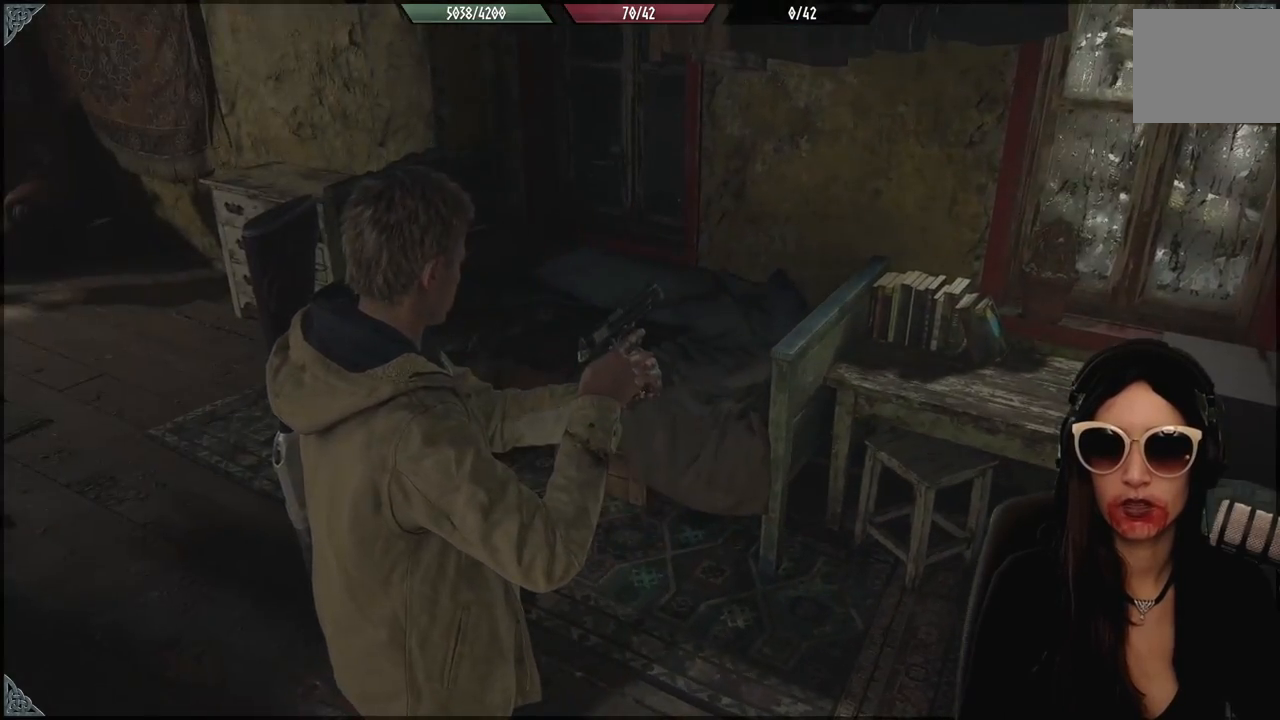
{"dt_ms": 500, "buttons": [], "left_stick": "center", "right_stick": "right", "events": [[150, "right_stick", "right"]]}
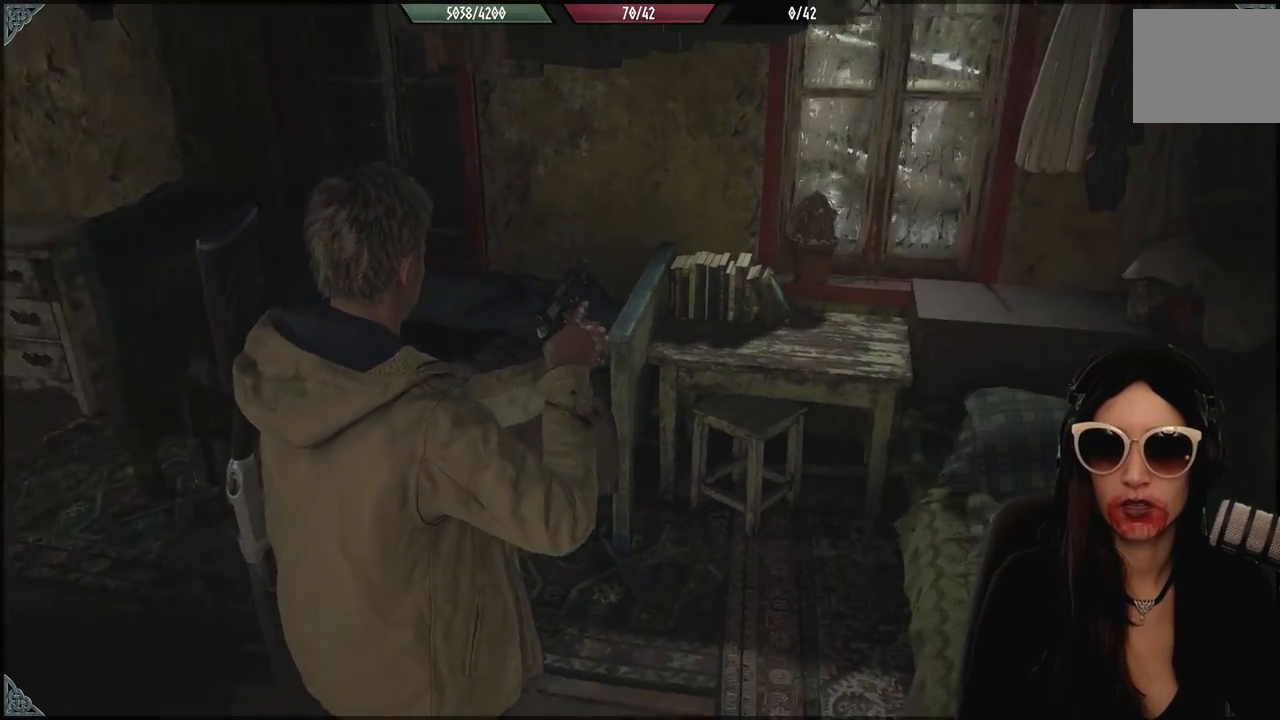
{"dt_ms": 500, "buttons": [], "left_stick": "up-right", "right_stick": "center", "events": [[117, "right_stick", "center"], [417, "left_stick", "up-right"]]}
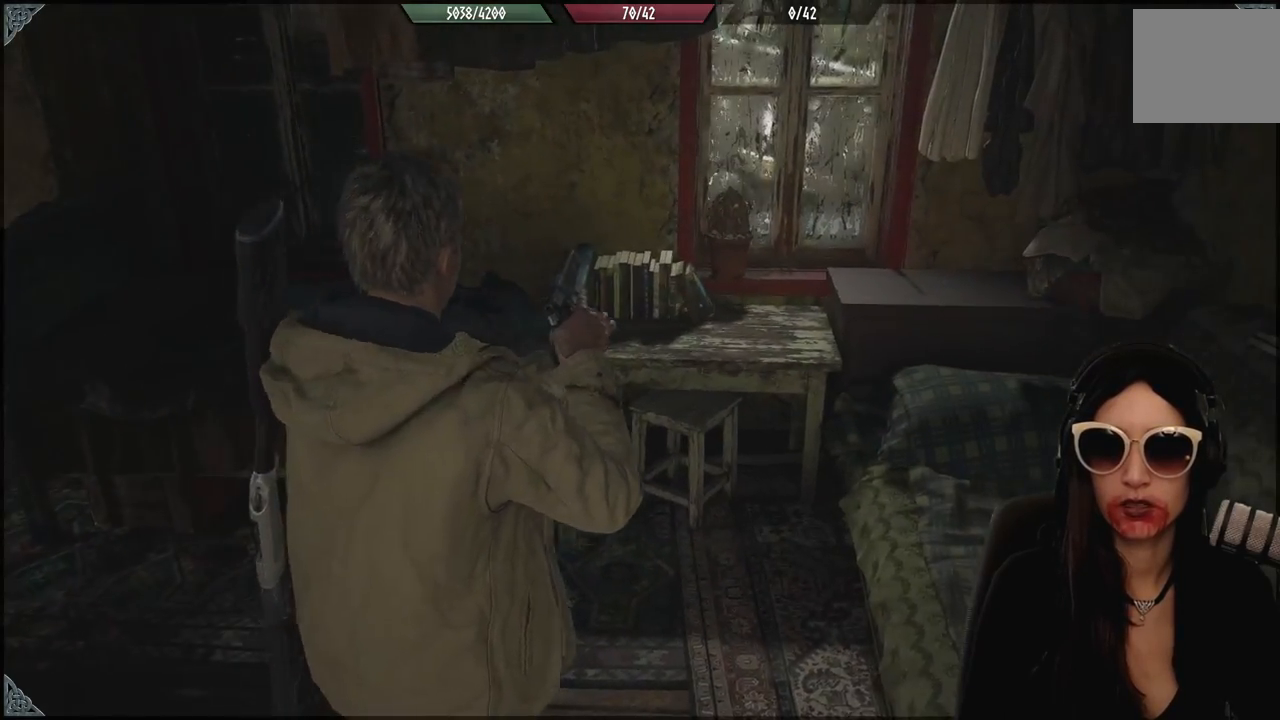
{"dt_ms": 500, "buttons": [], "left_stick": "left", "right_stick": "center", "events": [[83, "right_stick", "left"], [250, "left_stick", "center"], [333, "right_stick", "center"], [367, "left_stick", "left"]]}
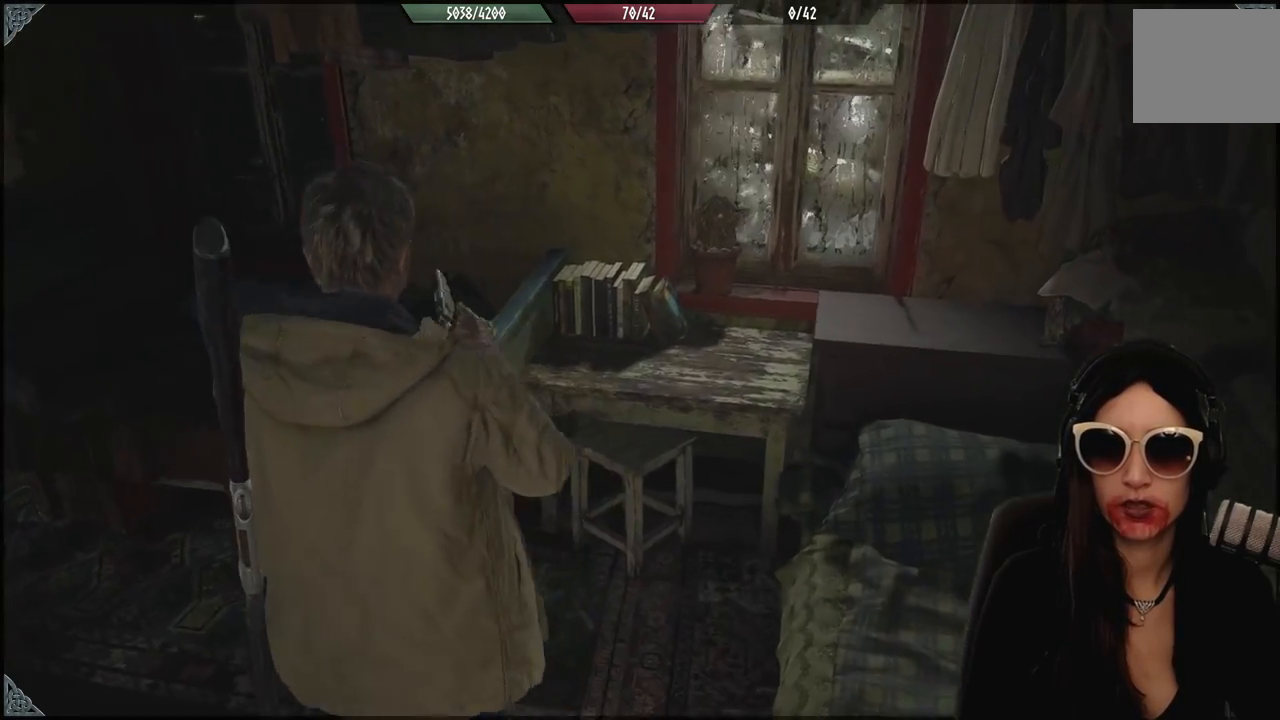
{"dt_ms": 500, "buttons": [], "left_stick": "center", "right_stick": "center", "events": [[233, "left_stick", "down"], [417, "left_stick", "center"]]}
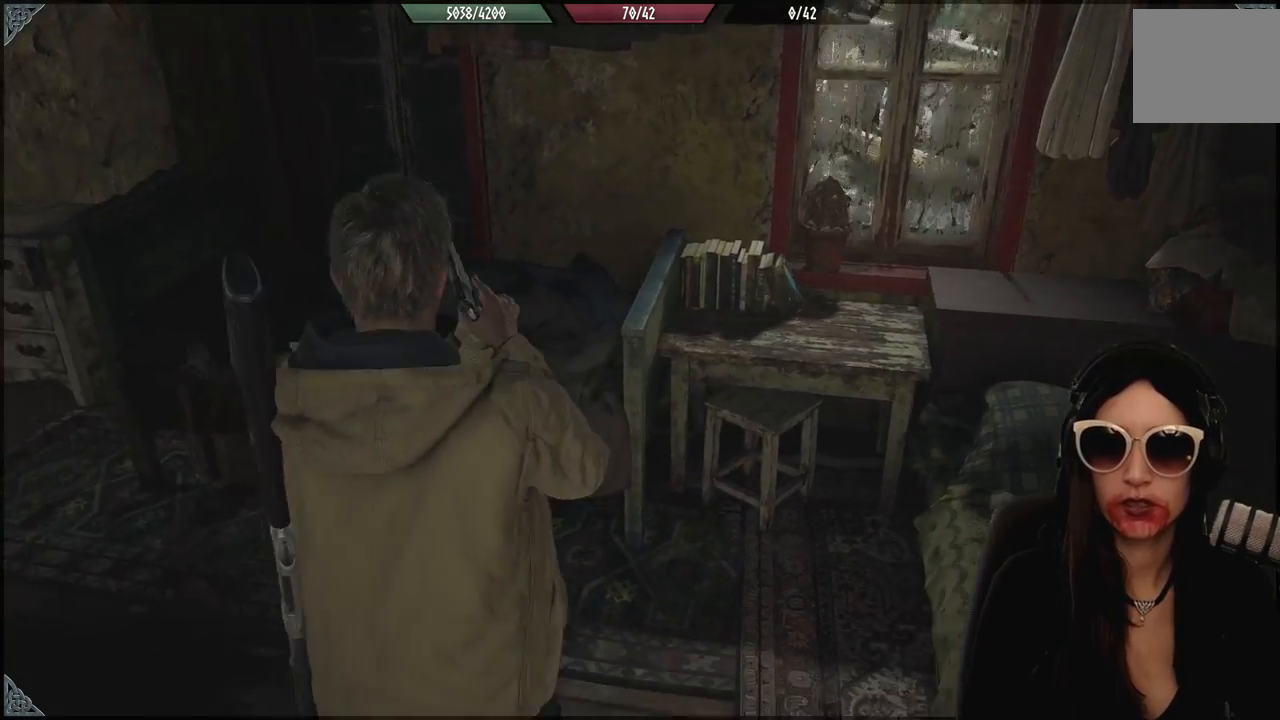
{"dt_ms": 500, "buttons": [], "left_stick": "center", "right_stick": "left", "events": [[450, "right_stick", "left"]]}
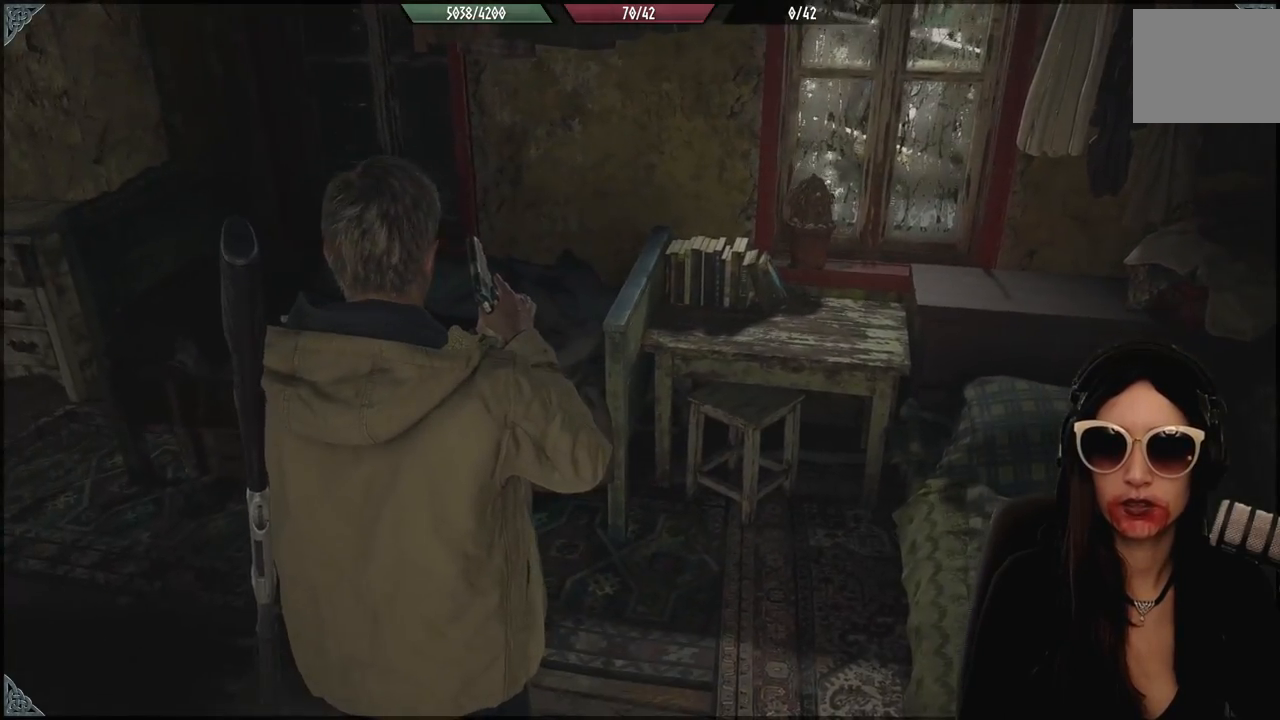
{"dt_ms": 500, "buttons": [], "left_stick": "center", "right_stick": "left", "events": []}
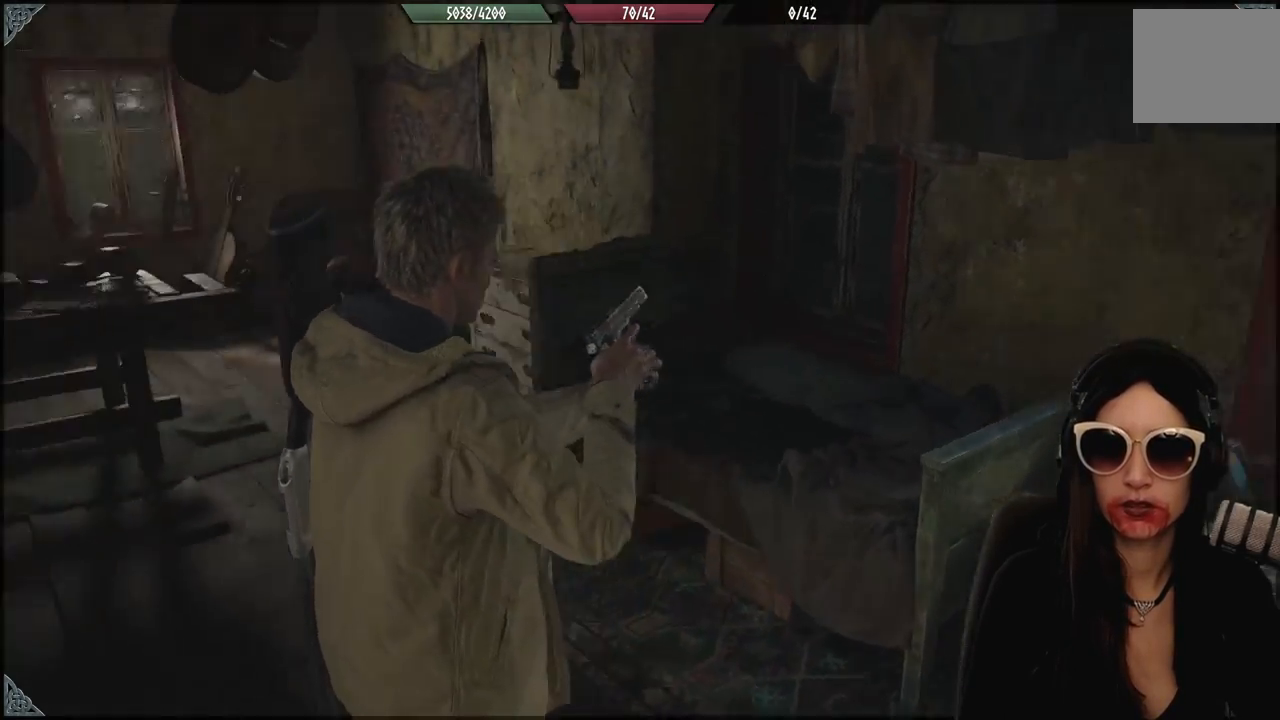
{"dt_ms": 500, "buttons": [], "left_stick": "center", "right_stick": "center", "events": [[100, "right_stick", "center"]]}
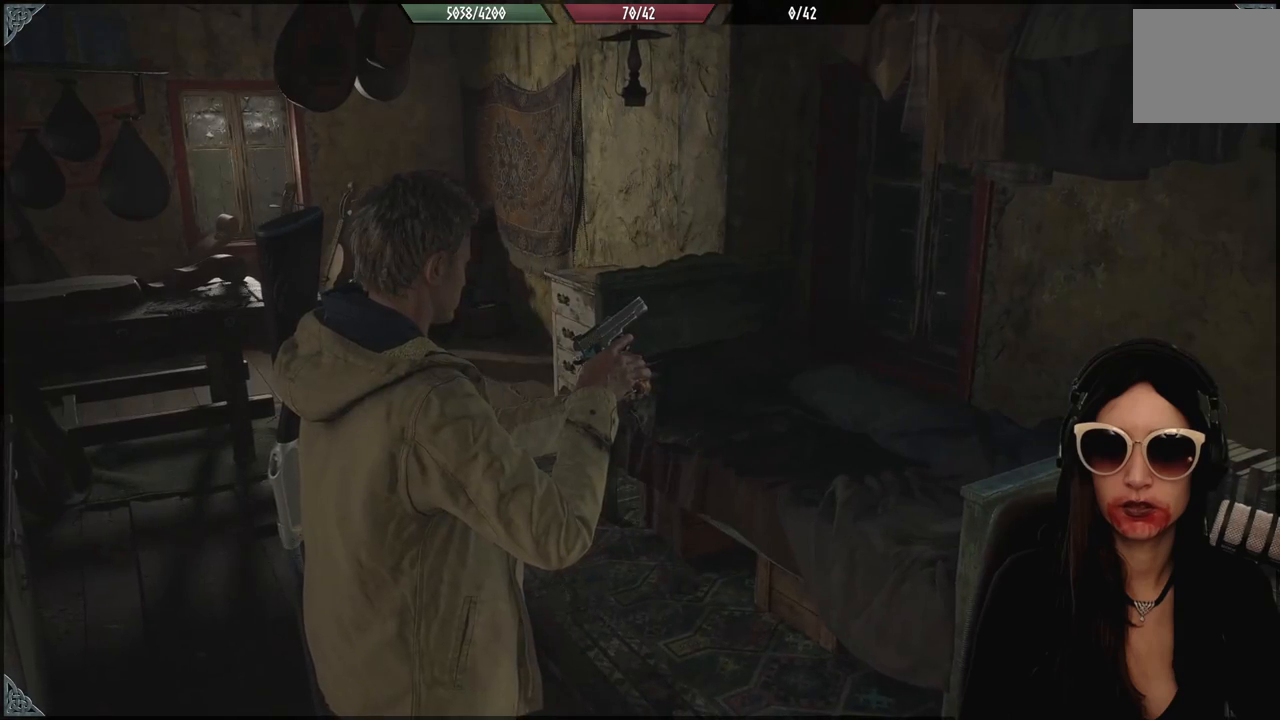
{"dt_ms": 500, "buttons": [], "left_stick": "center", "right_stick": "center", "events": [[133, "right_stick", "left"], [467, "right_stick", "center"]]}
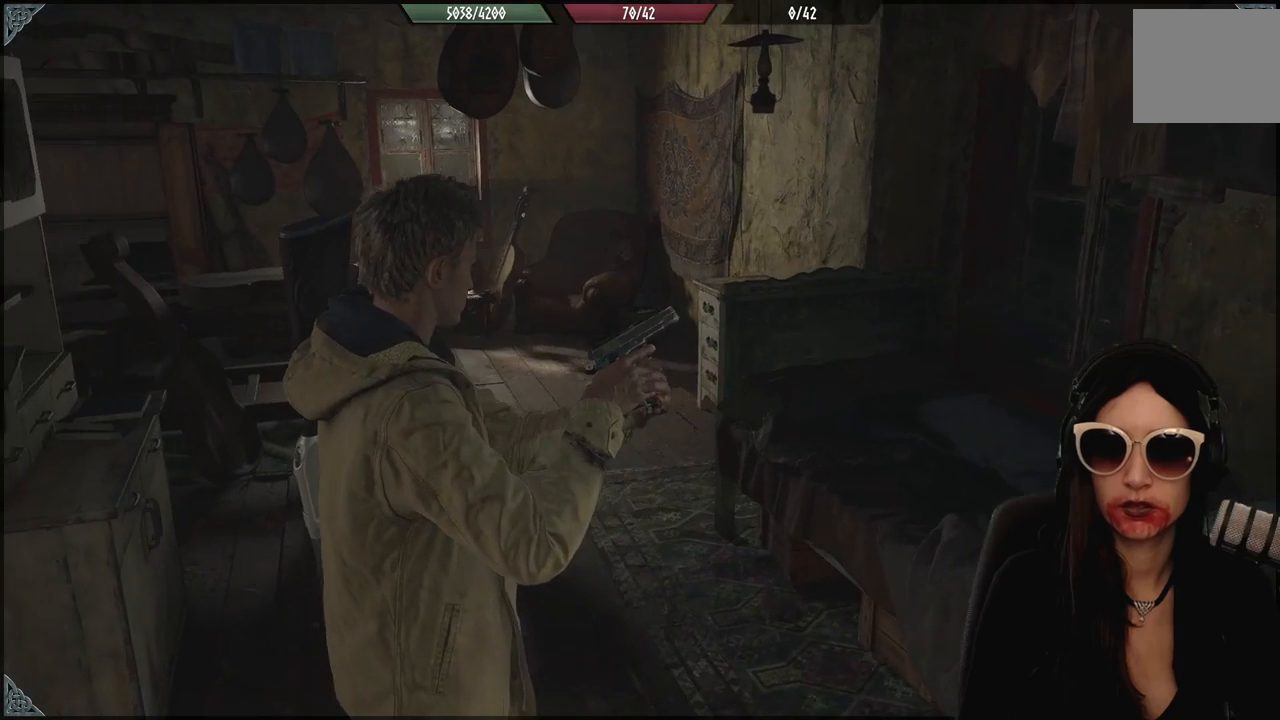
{"dt_ms": 500, "buttons": [], "left_stick": "center", "right_stick": "up-left", "events": [[250, "left_stick", "up-left"], [317, "right_stick", "up-left"], [467, "left_stick", "center"]]}
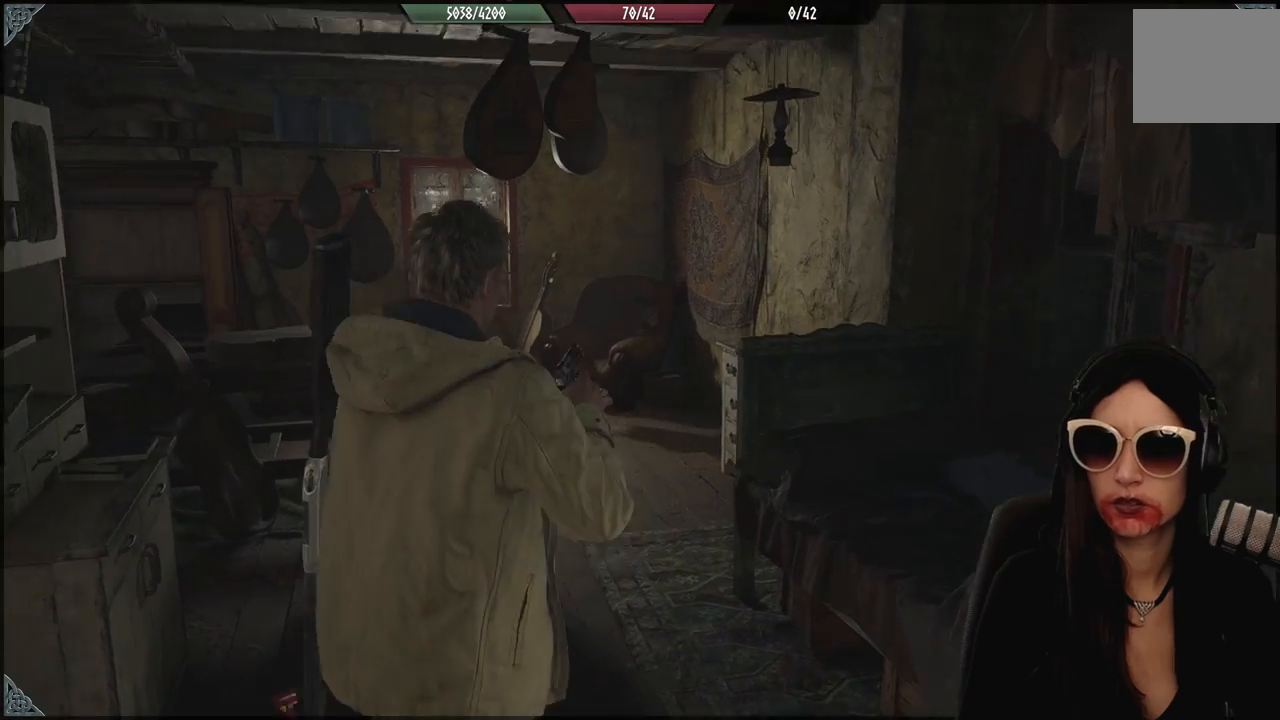
{"dt_ms": 500, "buttons": [], "left_stick": "center", "right_stick": "center", "events": [[183, "right_stick", "center"]]}
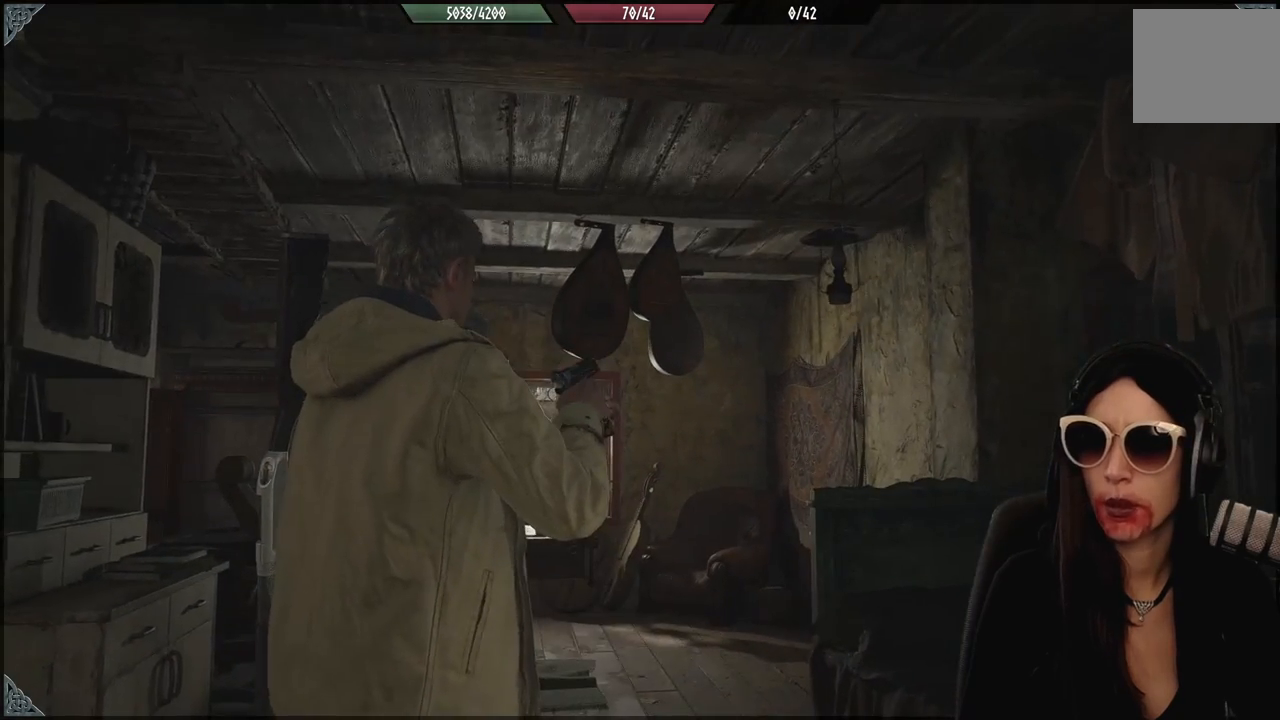
{"dt_ms": 500, "buttons": [], "left_stick": "center", "right_stick": "center", "events": []}
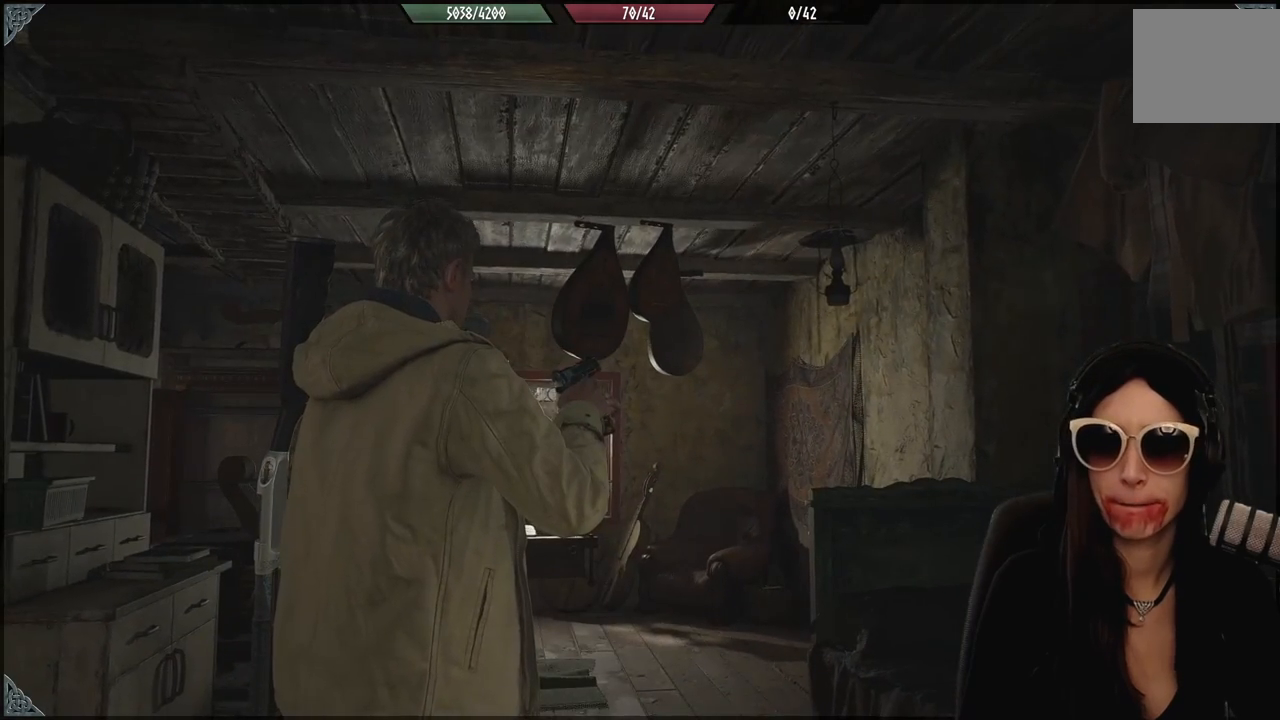
{"dt_ms": 500, "buttons": [], "left_stick": "center", "right_stick": "center", "events": [[333, "right_stick", "left"], [500, "right_stick", "center"]]}